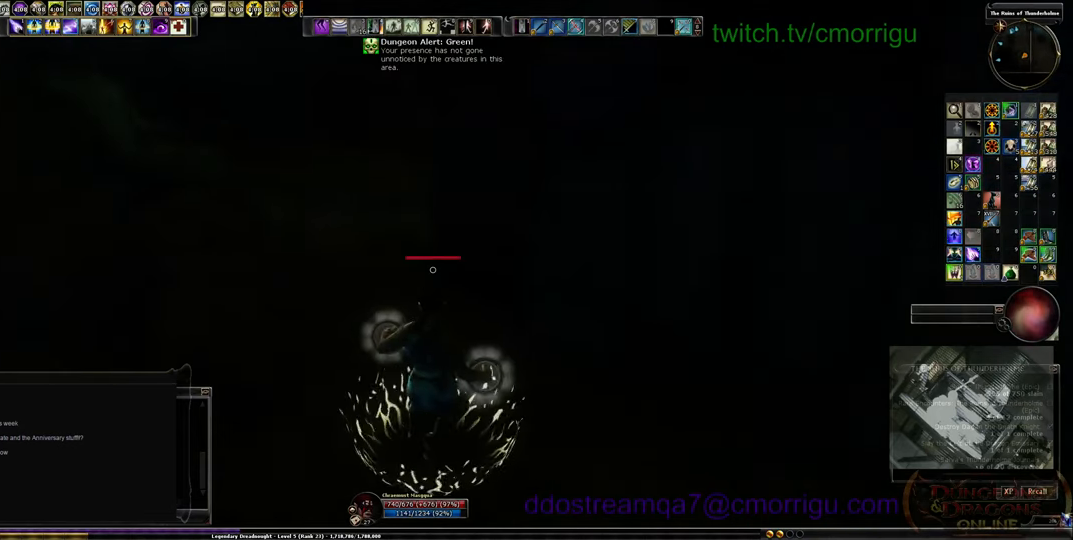
Gameplay with keyboard; each line is a JSON object with the keys held at the frame after it. "events" lists presses ("down") and releases ("up") of ".", "/", "0", "1", "2", "3", "4", "5", "6", "7", "8", "9", "a", "b", "backslash", "backspace", "c", "caps_lock", "comma", "ctrl_l", "ctrl_r", "d", "e", "equals", "escape", "f", "f1", "f10", "f11", "f12", "f2", "f3", "f4", "f5", "f6", "f7", "f8", "f9", "g", "h", "i", "j", "k", "l", "lbracket", "m", "minus", "n", "o", "p", "q", "quote", "r", "rbracket", "return", "s", "semicolon", "shift_l", "shift_r", "space", "t", "tab", "tilde", "u", "v", "w", "x", "y" and "z" between this image and that frame as [ms after this image, input, new state], when the widget could be followed in between. No other keys are recorded. Mouse input is not recorded.
{"keys": ["w"], "events": [[234, "a", "up"]]}
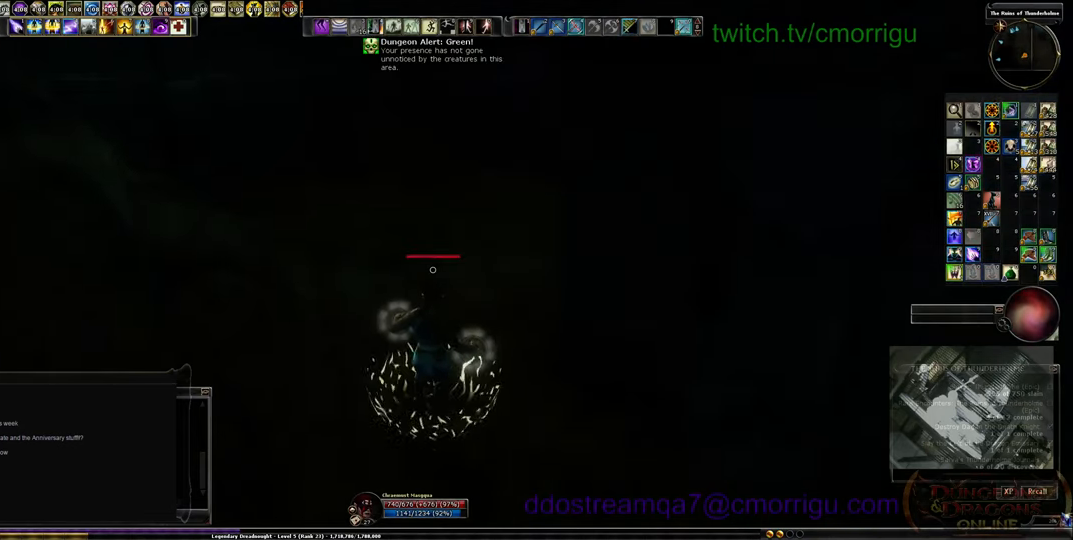
{"keys": ["w"], "events": []}
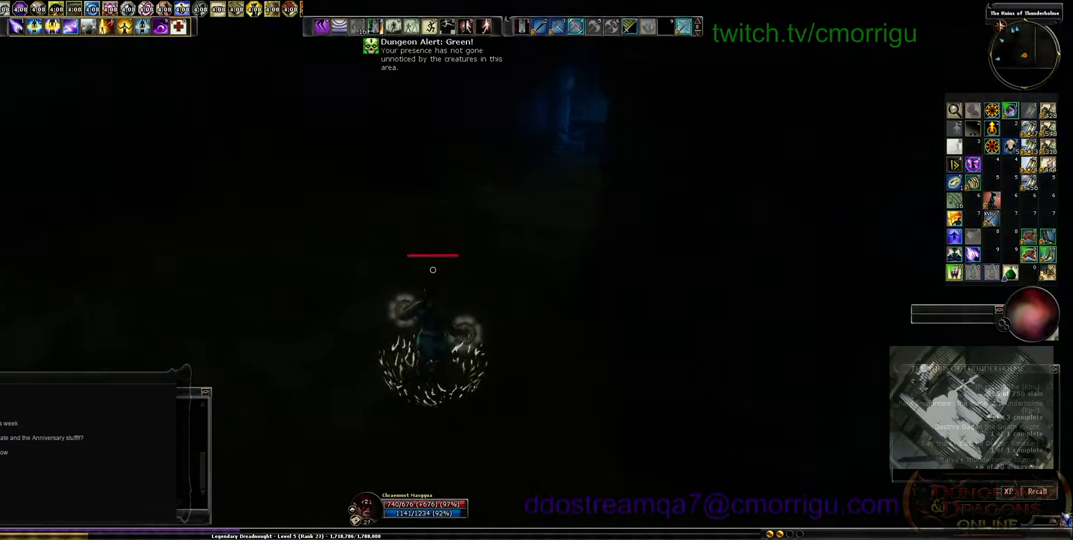
{"keys": ["a", "w"], "events": [[367, "a", "down"]]}
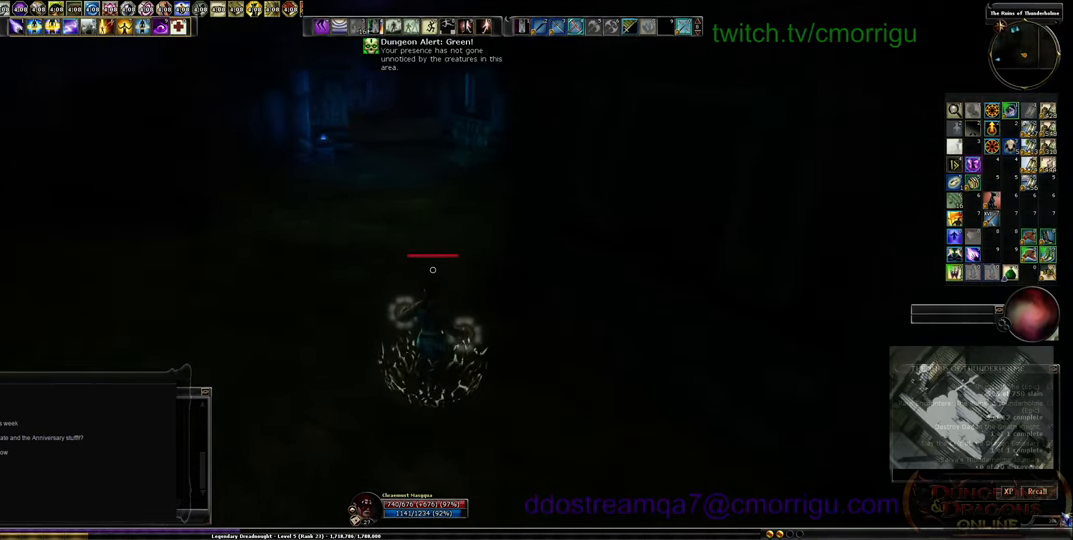
{"keys": ["a", "w"], "events": []}
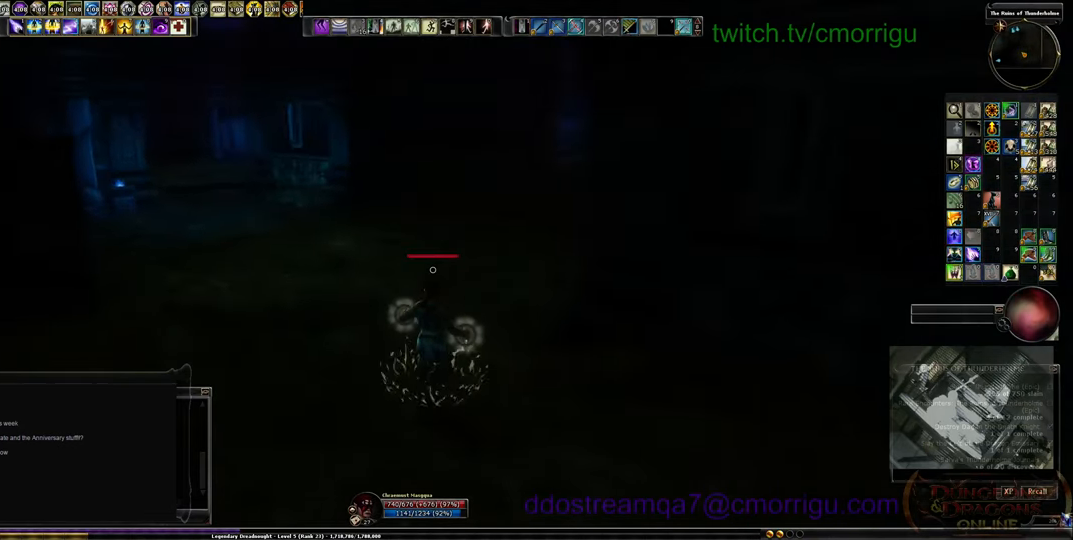
{"keys": ["a", "w"], "events": []}
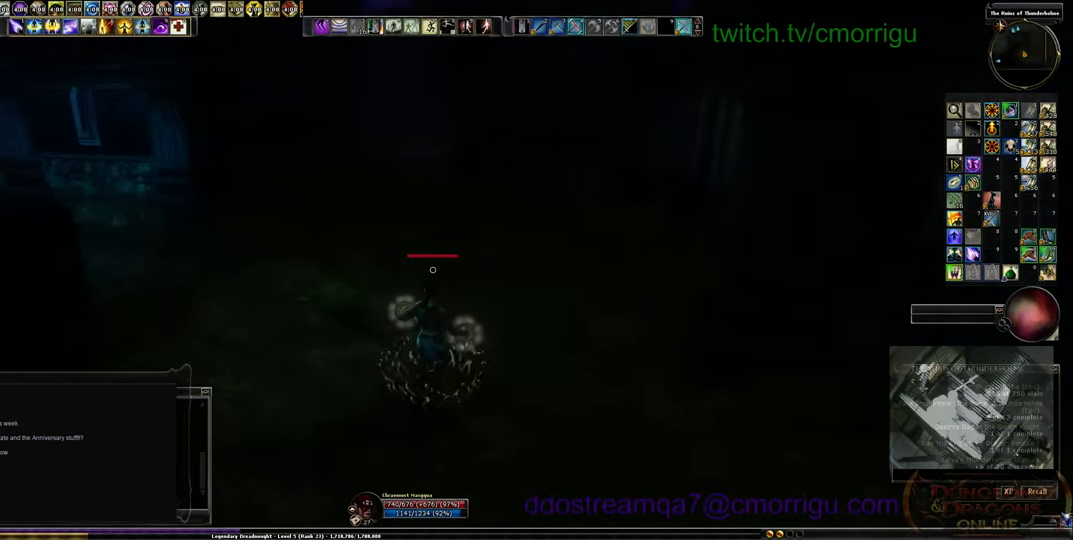
{"keys": ["w"], "events": [[433, "a", "up"]]}
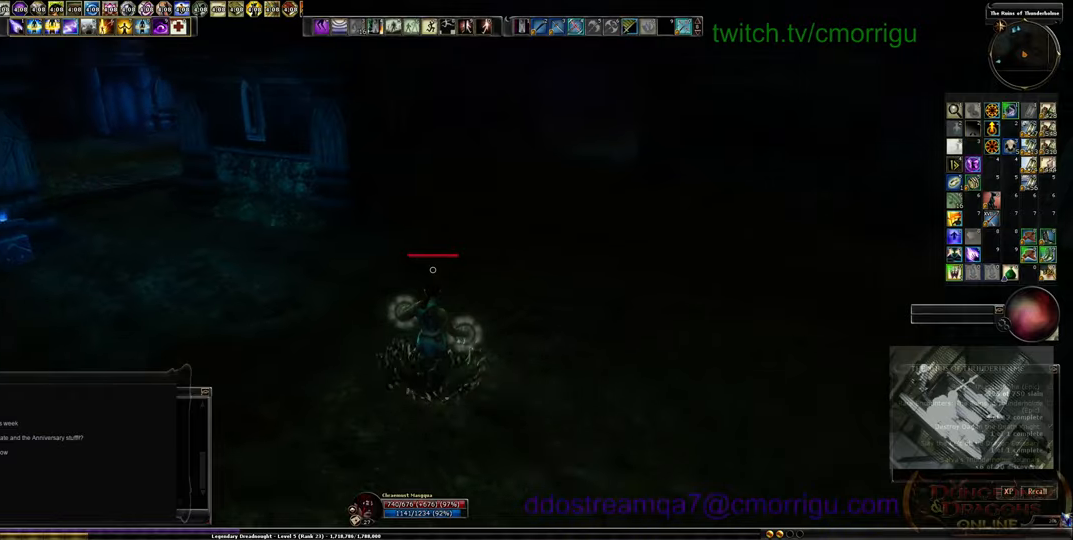
{"keys": ["w"], "events": []}
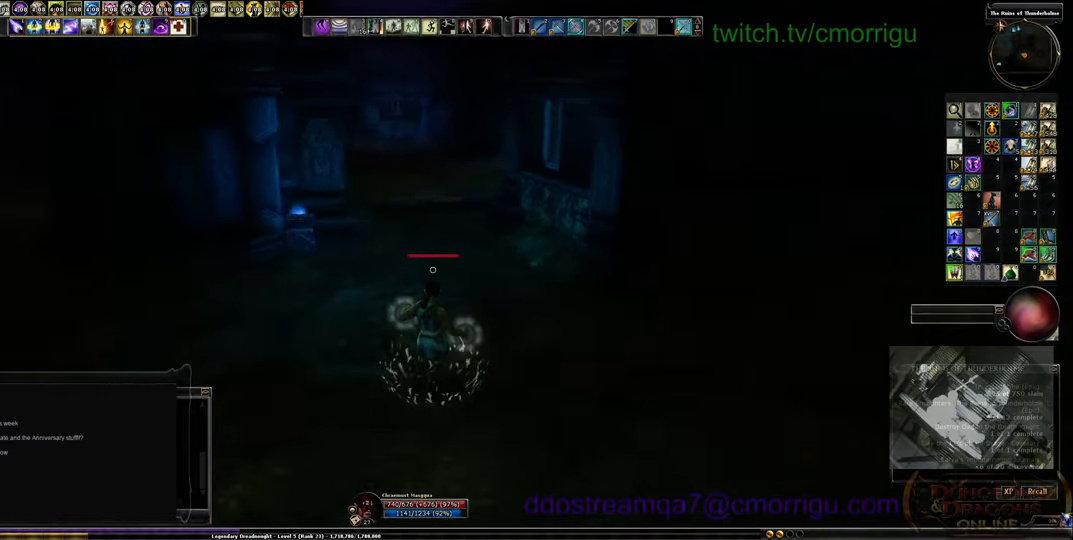
{"keys": ["w"], "events": []}
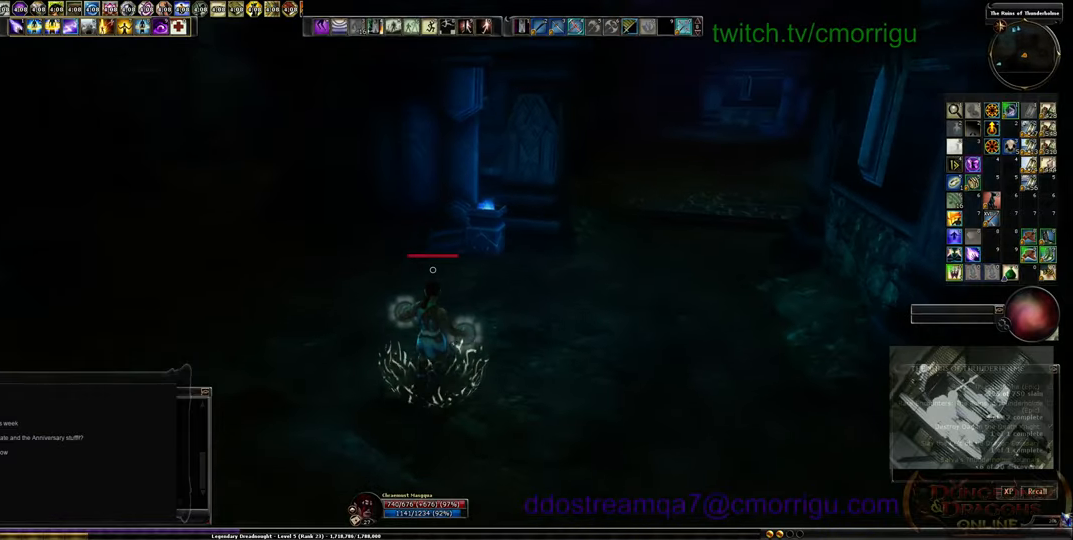
{"keys": ["w"], "events": []}
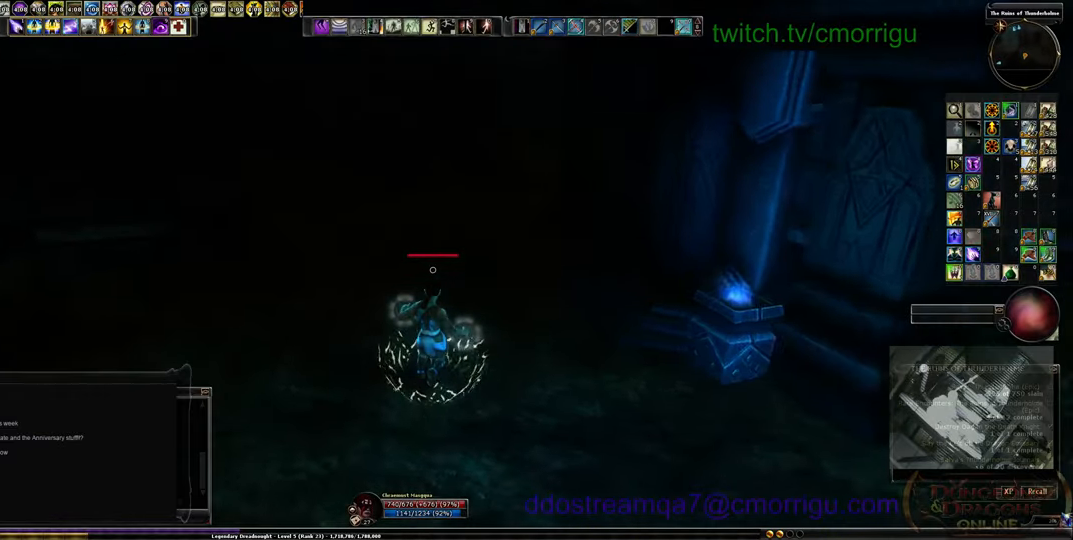
{"keys": ["w"], "events": []}
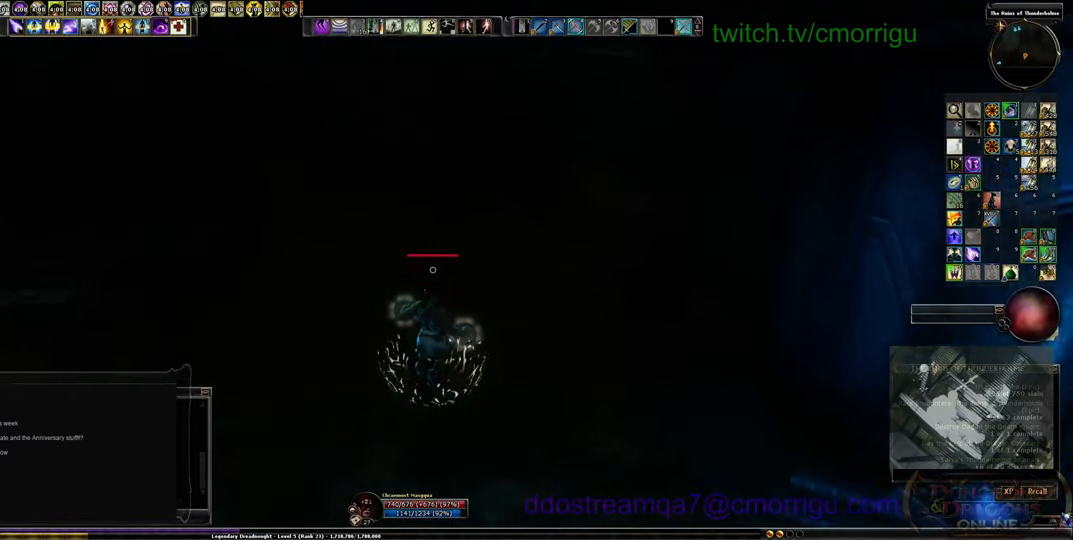
{"keys": ["w"], "events": []}
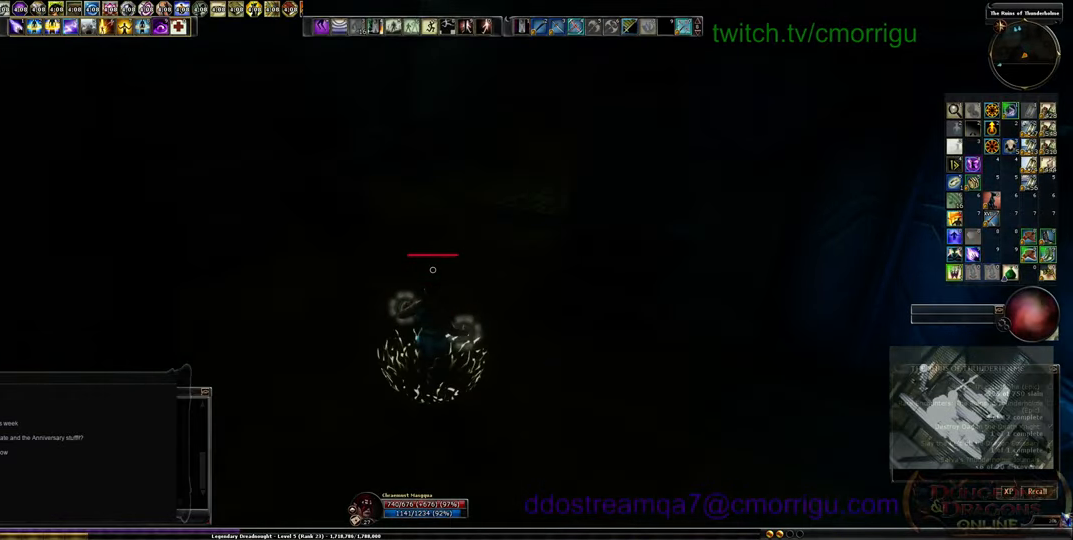
{"keys": ["w"], "events": []}
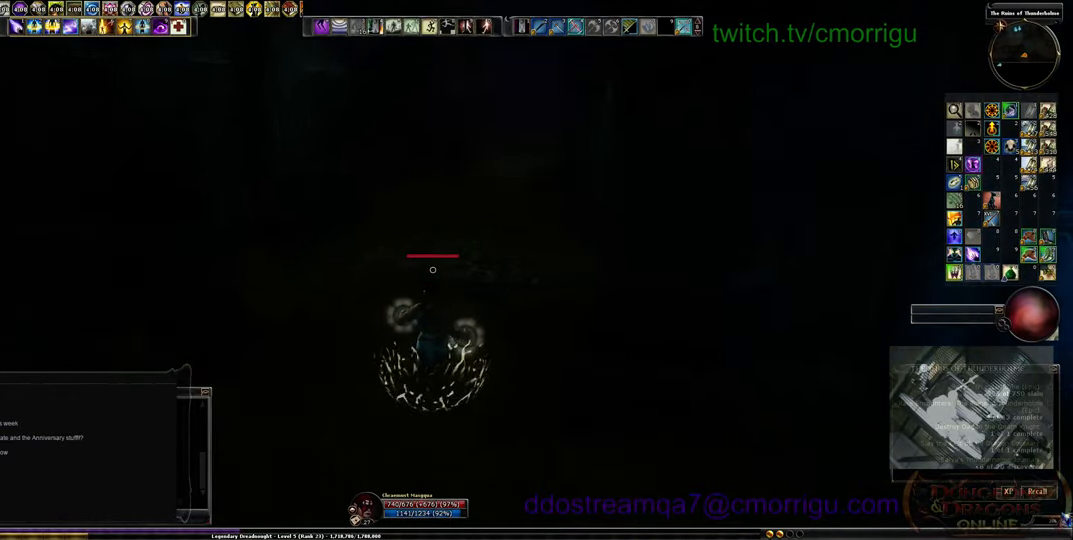
{"keys": ["w"], "events": []}
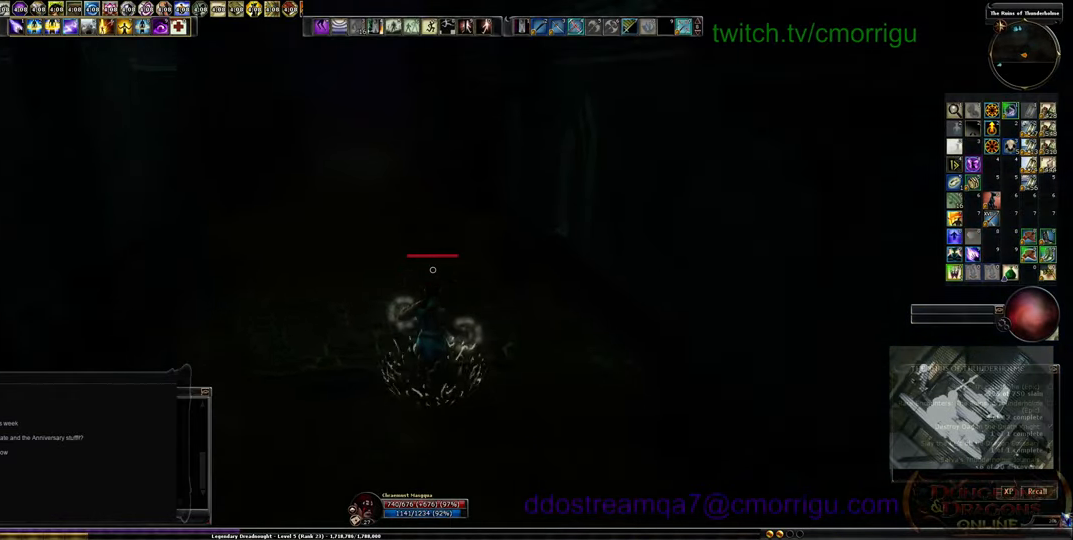
{"keys": ["w"], "events": []}
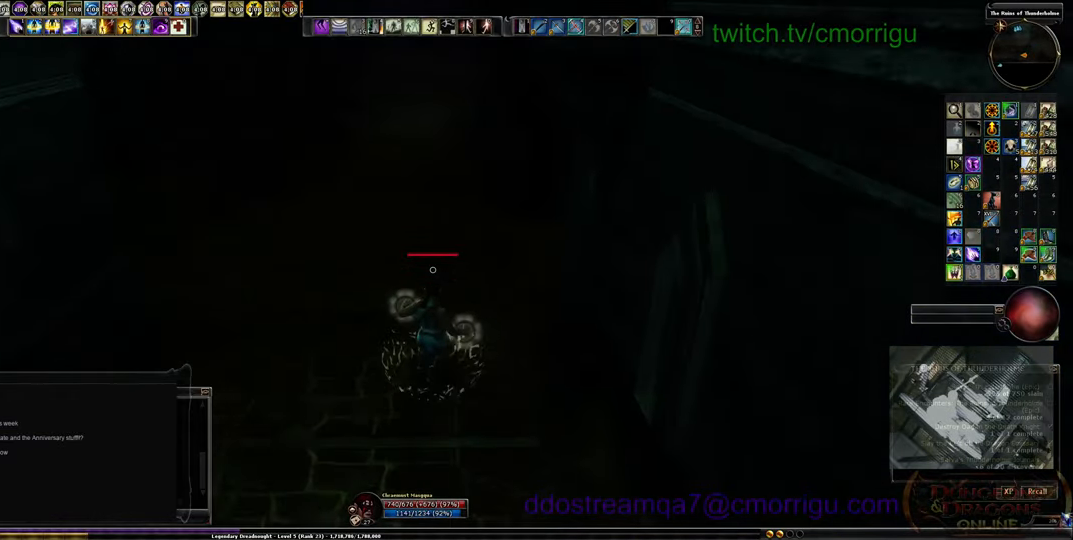
{"keys": ["a"], "events": [[100, "a", "down"], [266, "w", "up"]]}
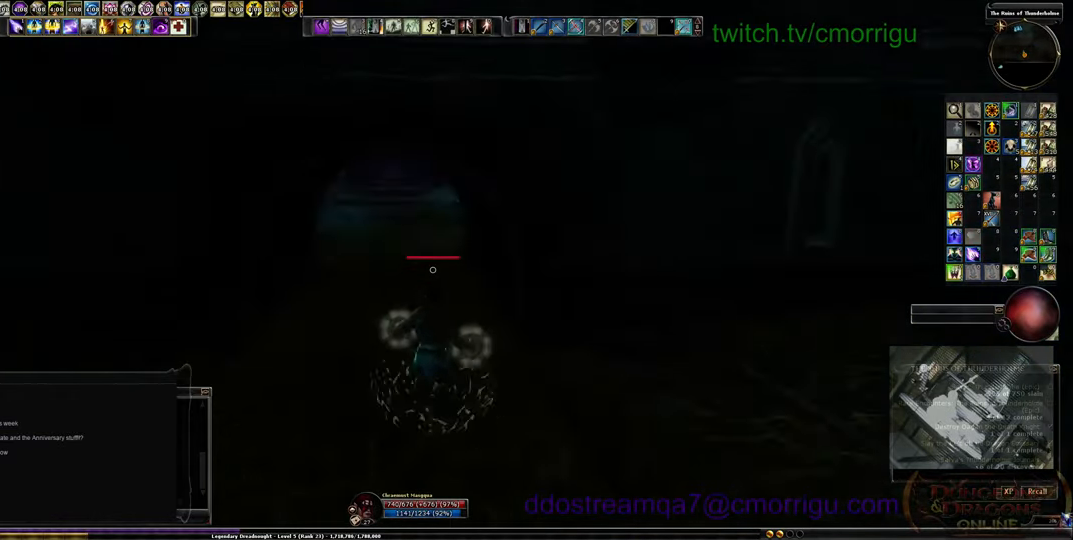
{"keys": [], "events": [[100, "a", "up"]]}
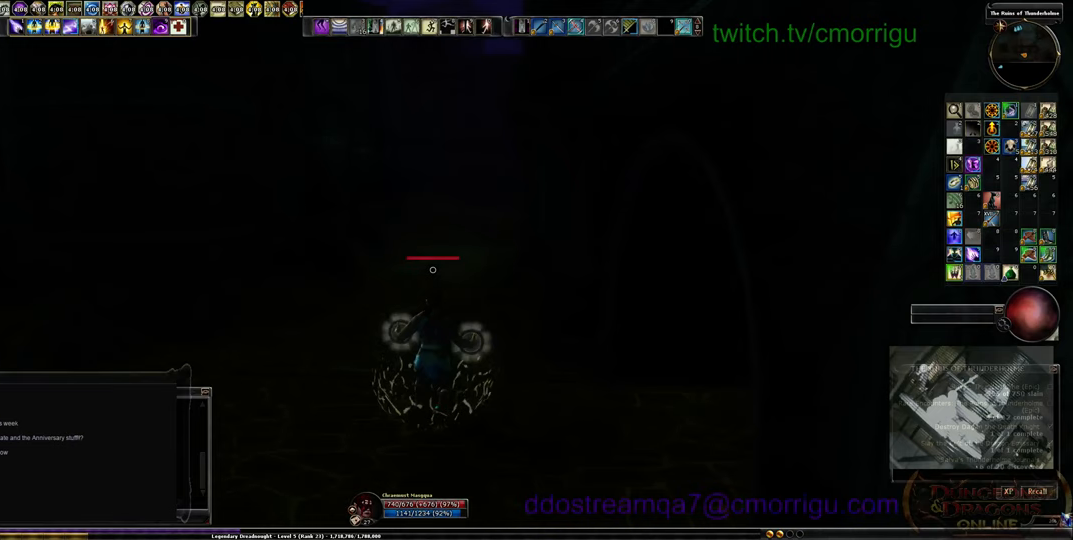
{"keys": ["w"], "events": [[333, "w", "down"]]}
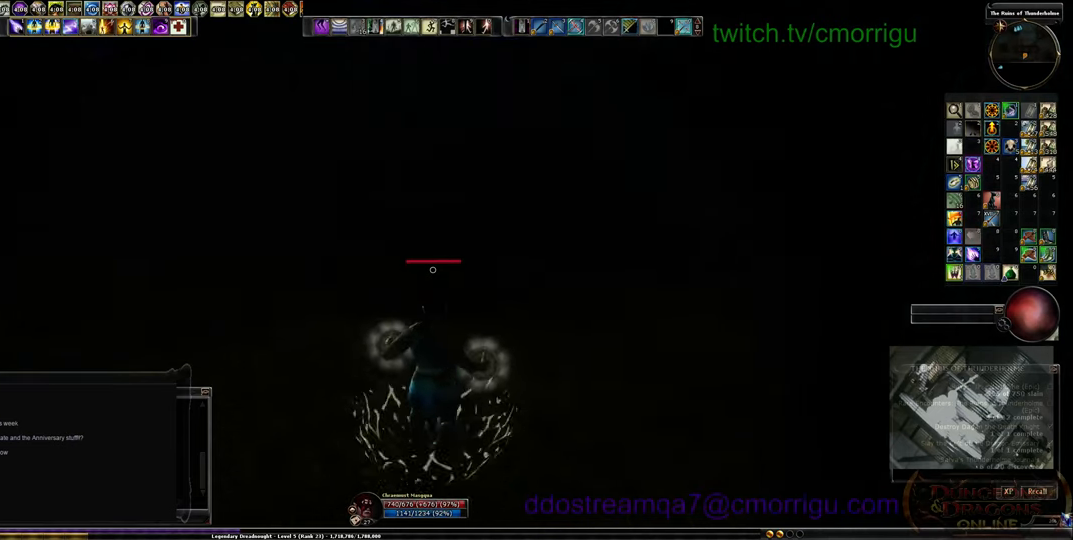
{"keys": ["w"], "events": [[233, "d", "down"], [400, "d", "up"]]}
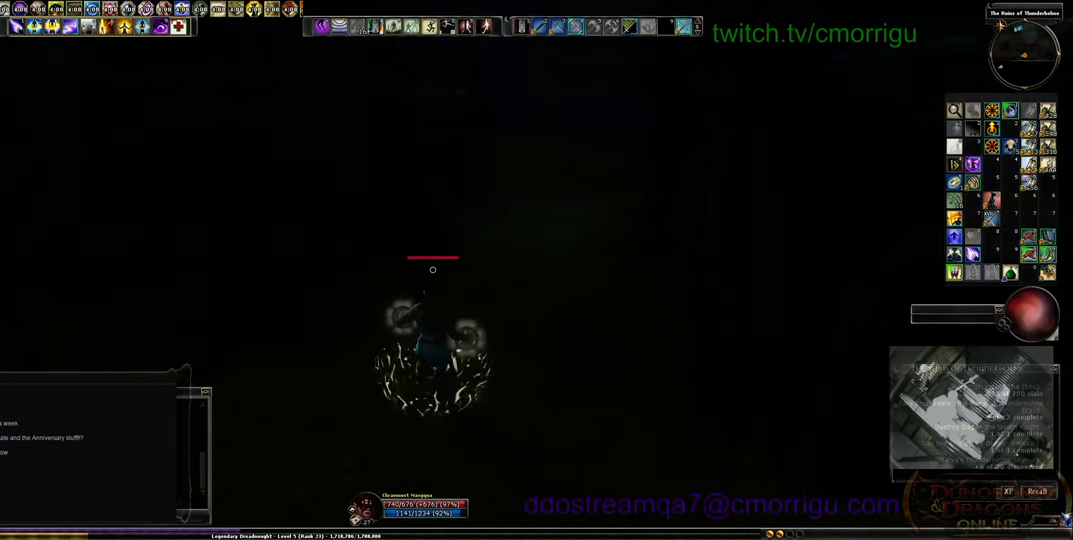
{"keys": ["w"], "events": []}
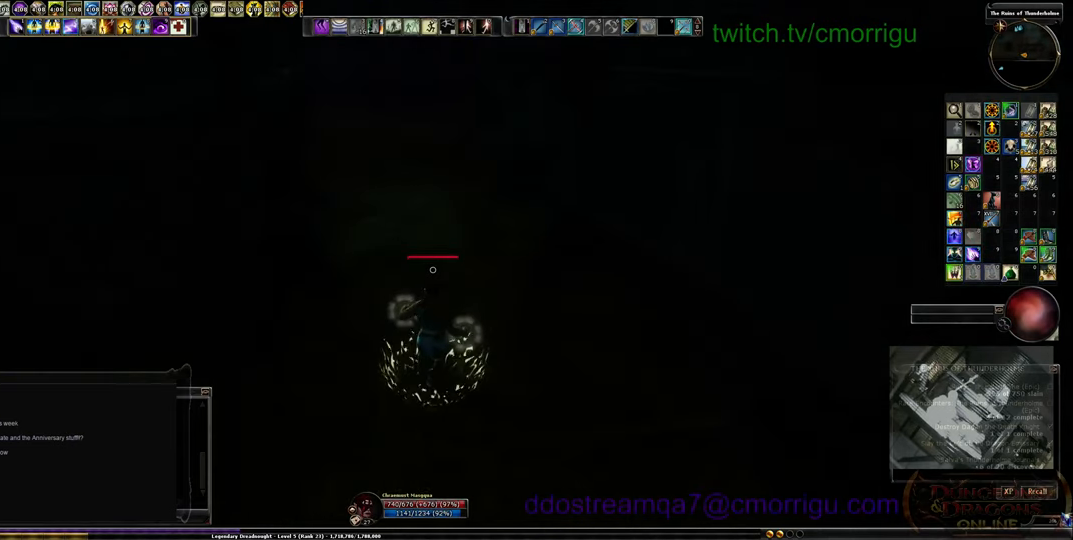
{"keys": ["d", "w"], "events": [[433, "d", "down"]]}
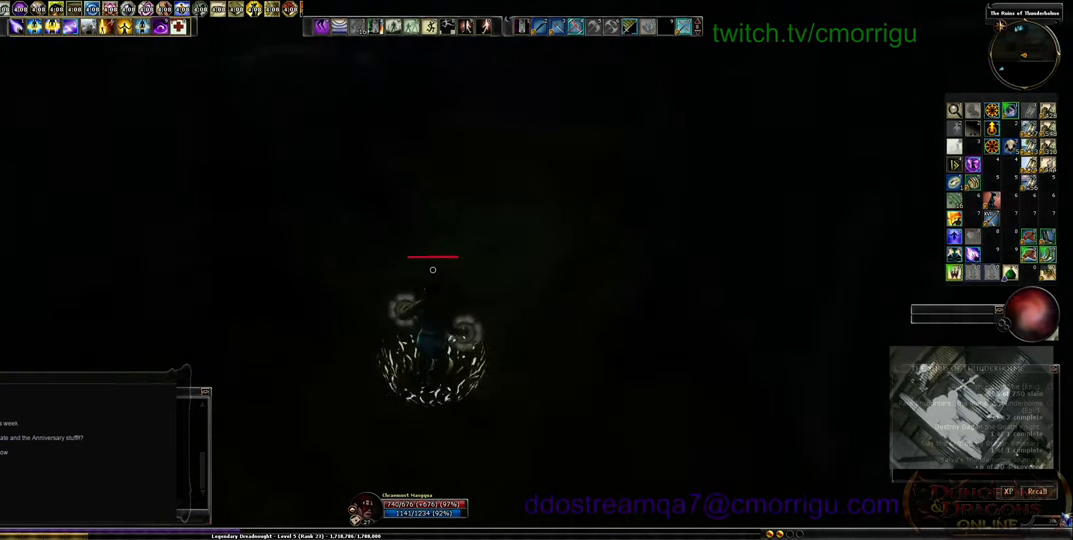
{"keys": ["w"], "events": [[467, "d", "up"]]}
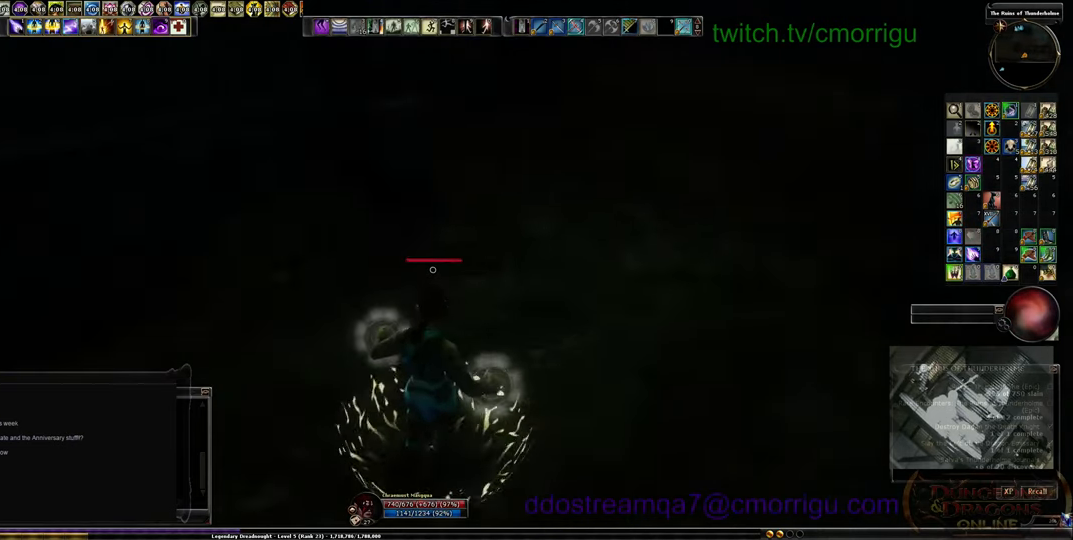
{"keys": ["a"], "events": [[200, "a", "down"], [233, "w", "up"]]}
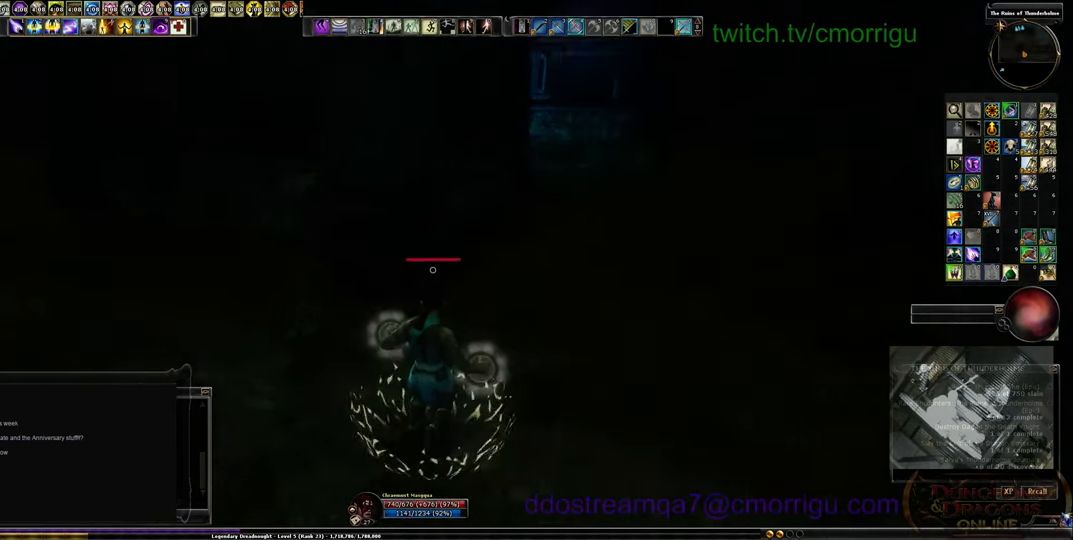
{"keys": ["a", "w"], "events": [[400, "w", "down"]]}
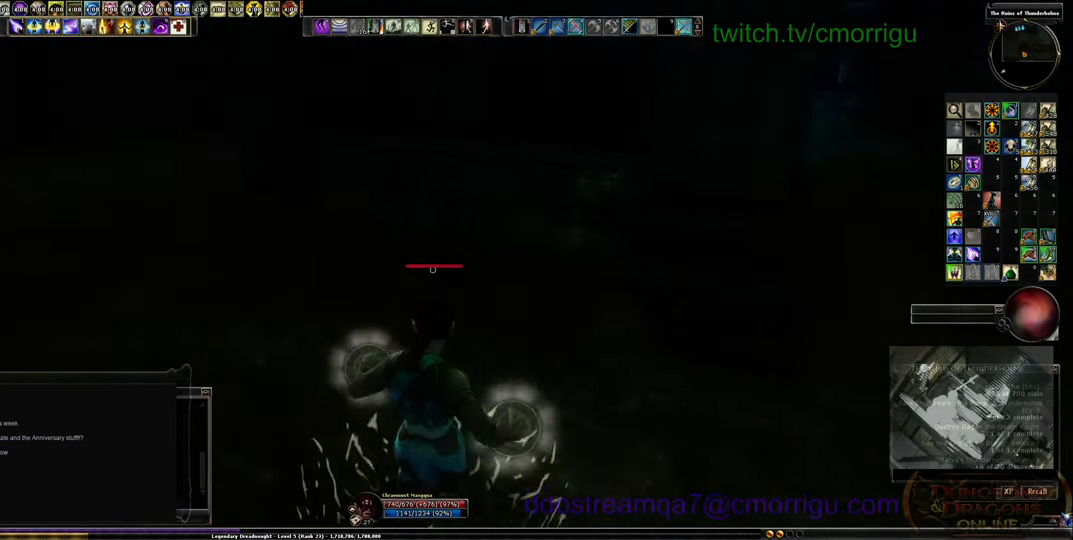
{"keys": ["w"], "events": [[67, "a", "up"]]}
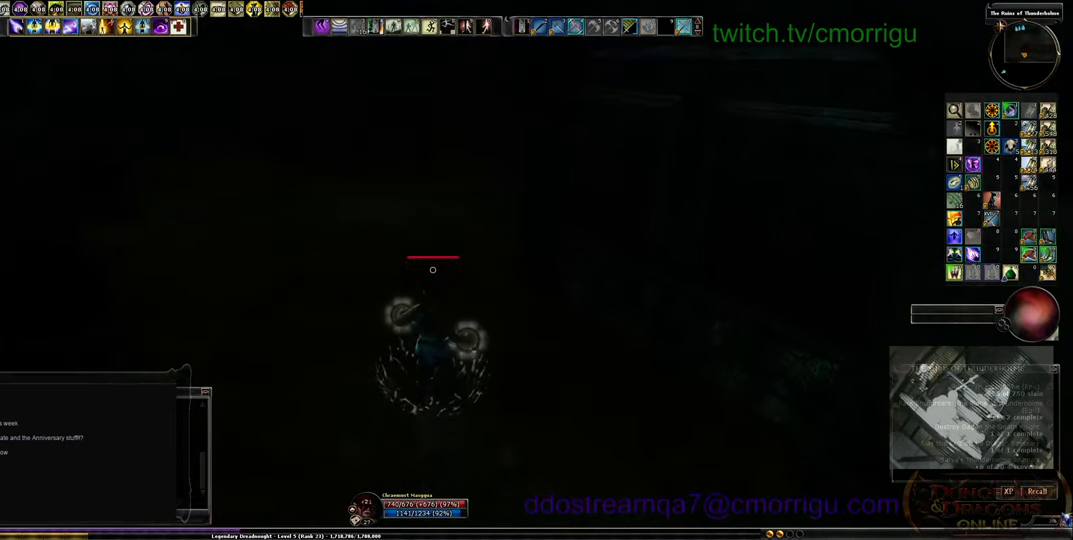
{"keys": ["w"], "events": []}
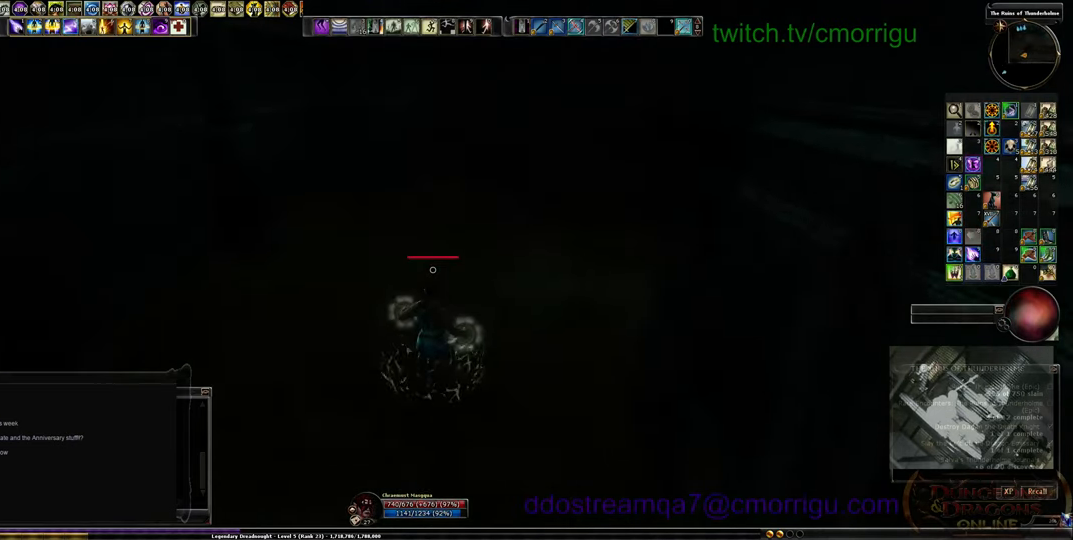
{"keys": ["w"], "events": []}